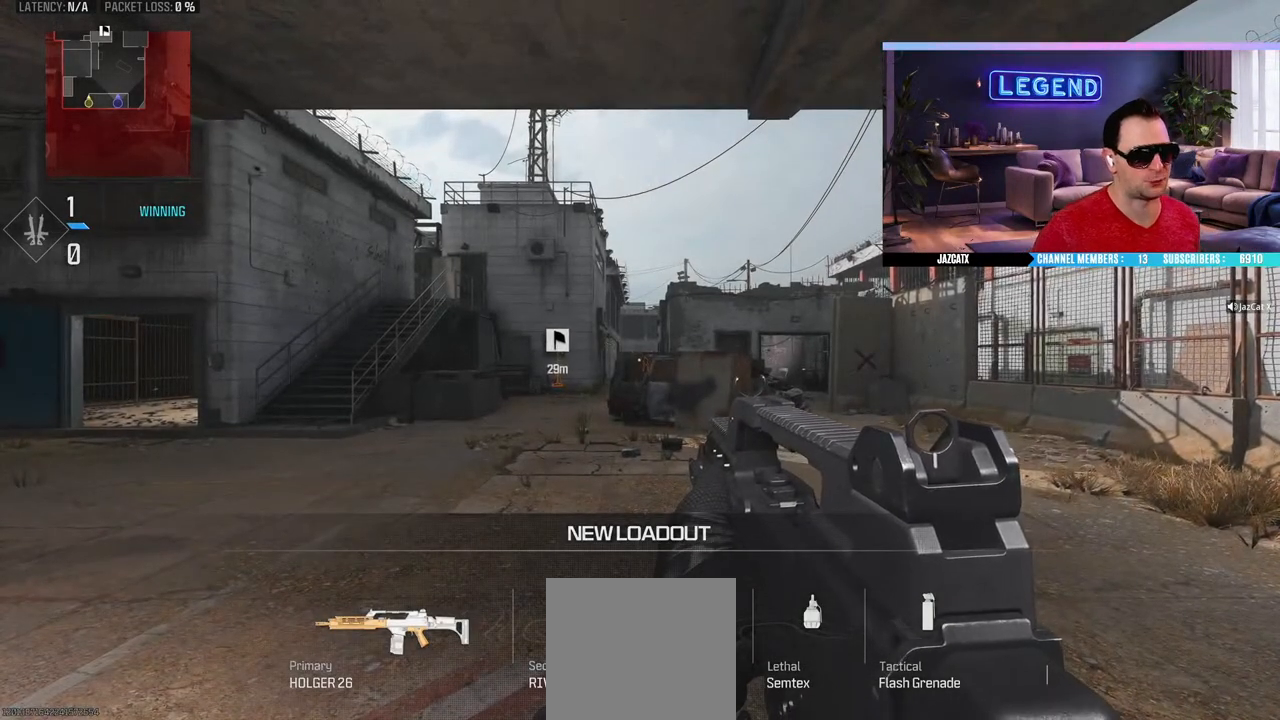
Gameplay with a controller (PlayStation layout); each line is a JSON object with the inputs held at the frame after it. "events" lists button and stick changes between this image and that frame as [ms after this image, input, new state], when the widget could be followed in between.
{"buttons": ["TRIANGLE"], "left_stick": "center", "right_stick": "center", "events": [[433, "TRIANGLE", "down"]]}
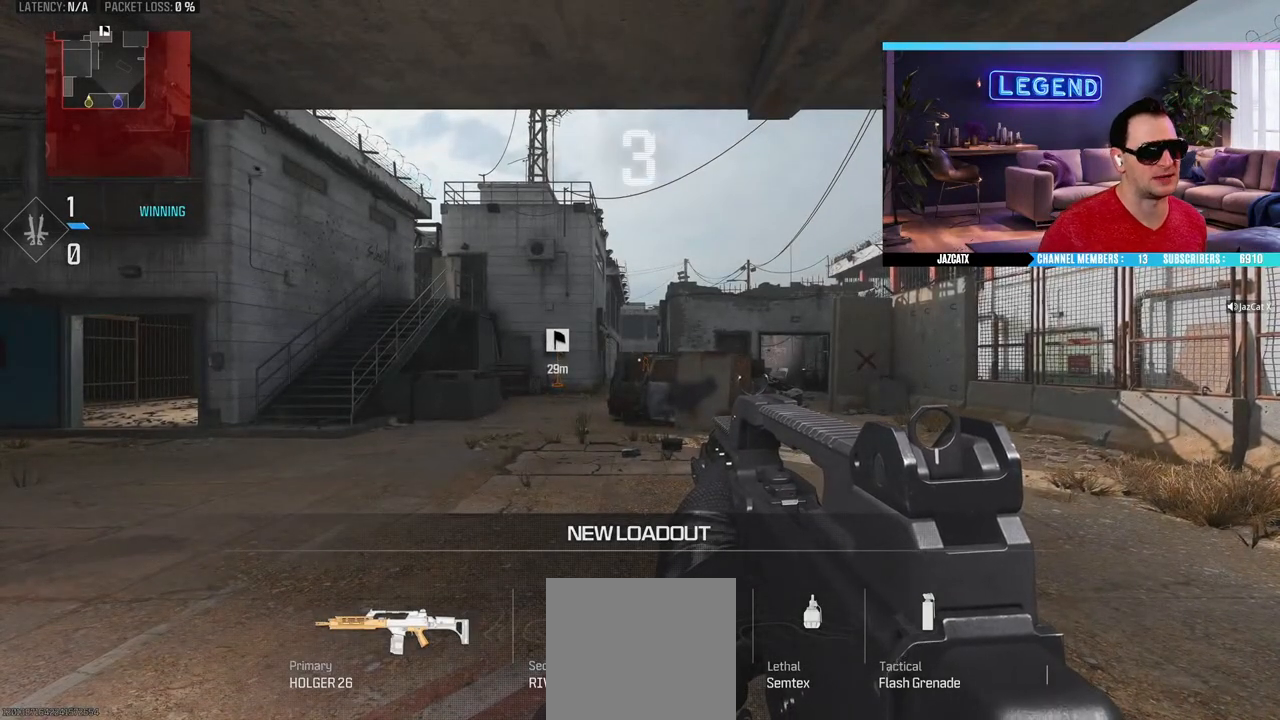
{"buttons": [], "left_stick": "center", "right_stick": "center", "events": [[17, "TRIANGLE", "up"]]}
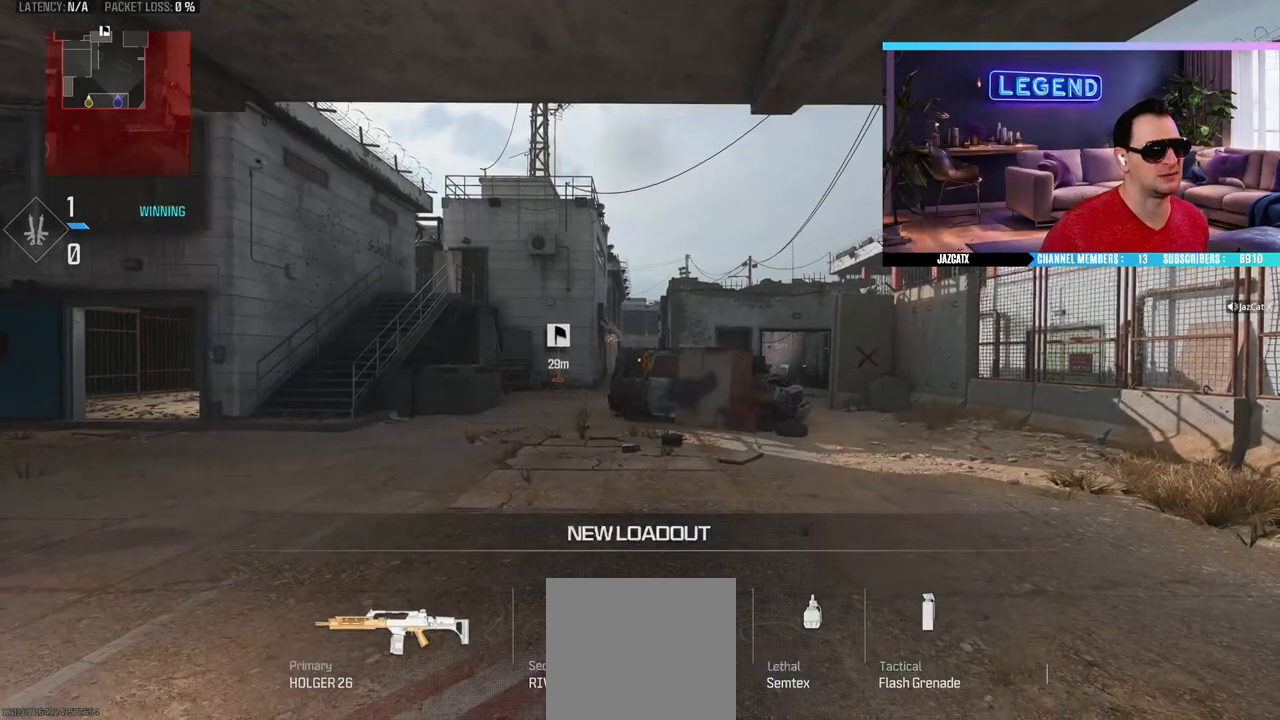
{"buttons": [], "left_stick": "center", "right_stick": "center", "events": [[17, "TRIANGLE", "down"], [83, "TRIANGLE", "up"]]}
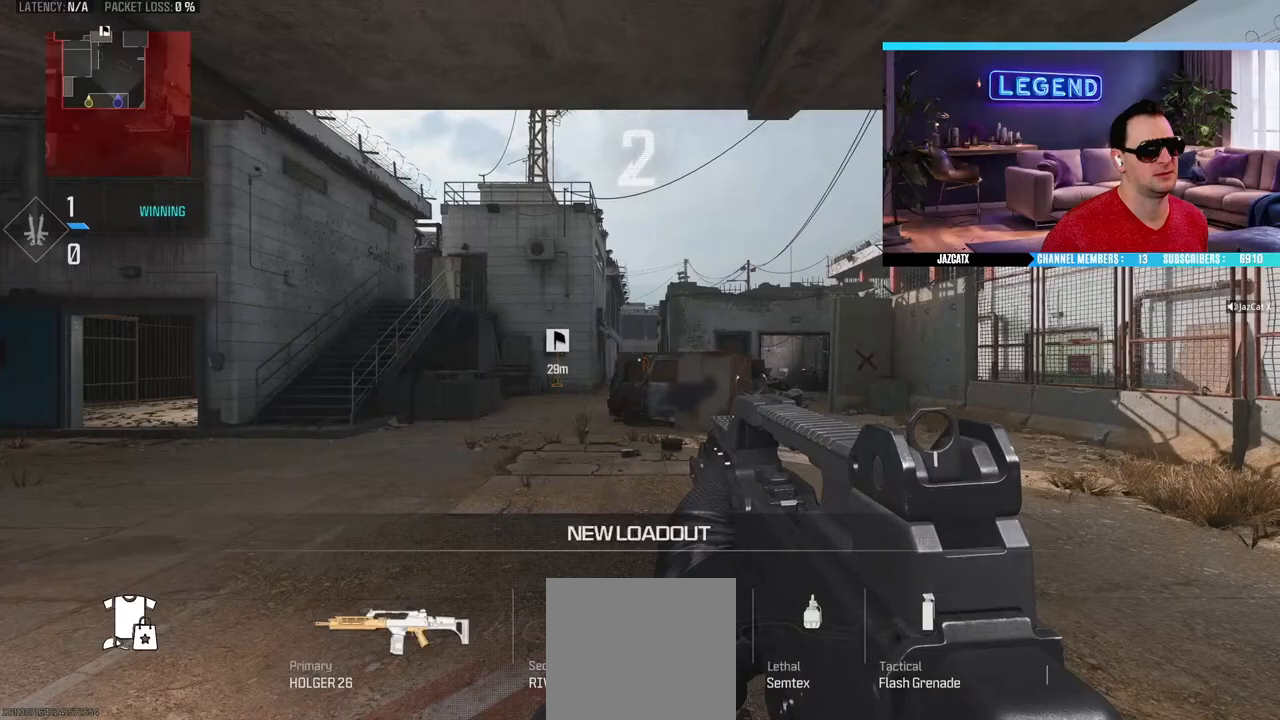
{"buttons": [], "left_stick": "center", "right_stick": "down", "events": [[350, "L2", "down"], [350, "right_stick", "down"], [483, "L2", "up"]]}
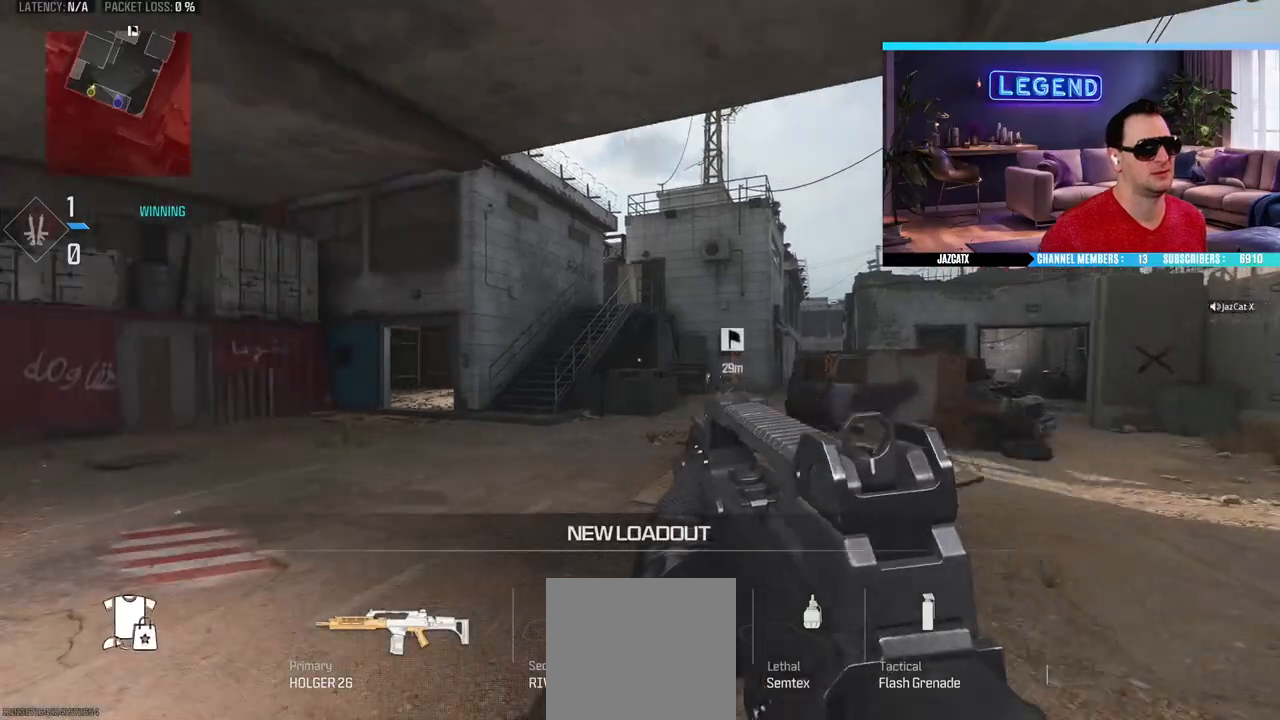
{"buttons": [], "left_stick": "center", "right_stick": "center", "events": [[83, "right_stick", "center"]]}
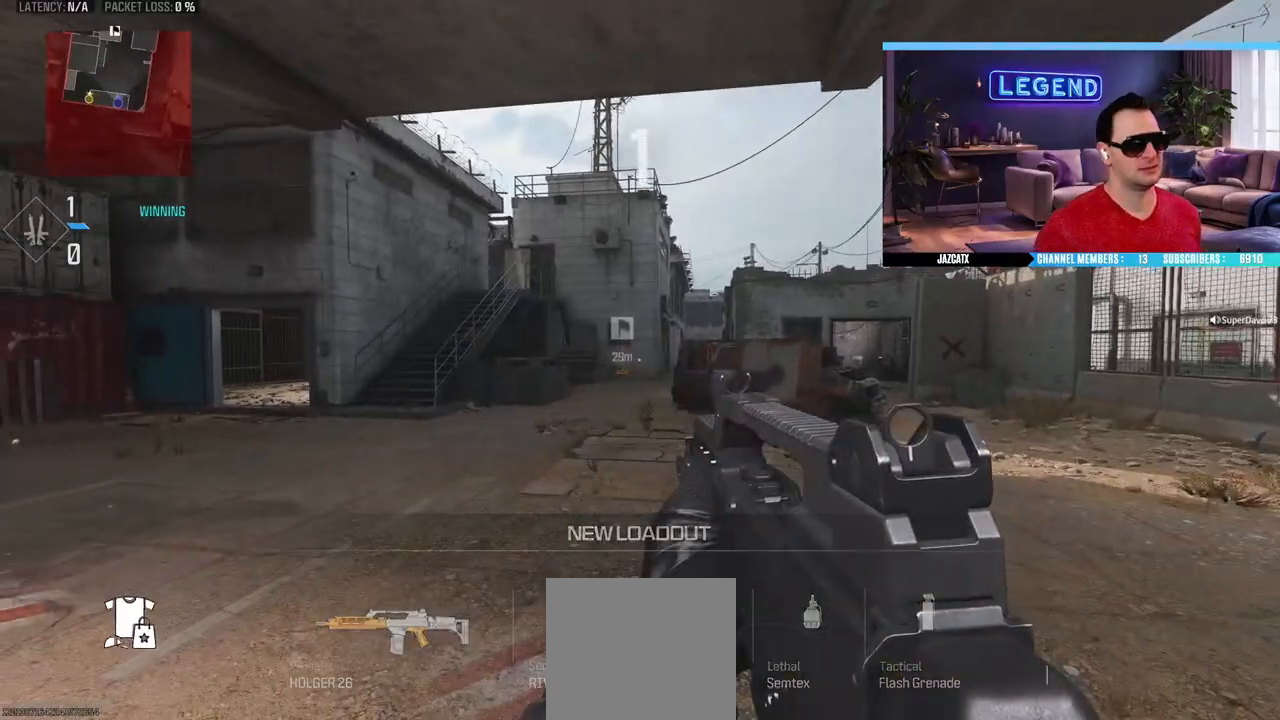
{"buttons": ["L3"], "left_stick": "up", "right_stick": "center", "events": [[17, "L2", "down"], [17, "right_stick", "down"], [183, "L2", "up"], [183, "right_stick", "center"], [450, "left_stick", "up"], [483, "L3", "down"]]}
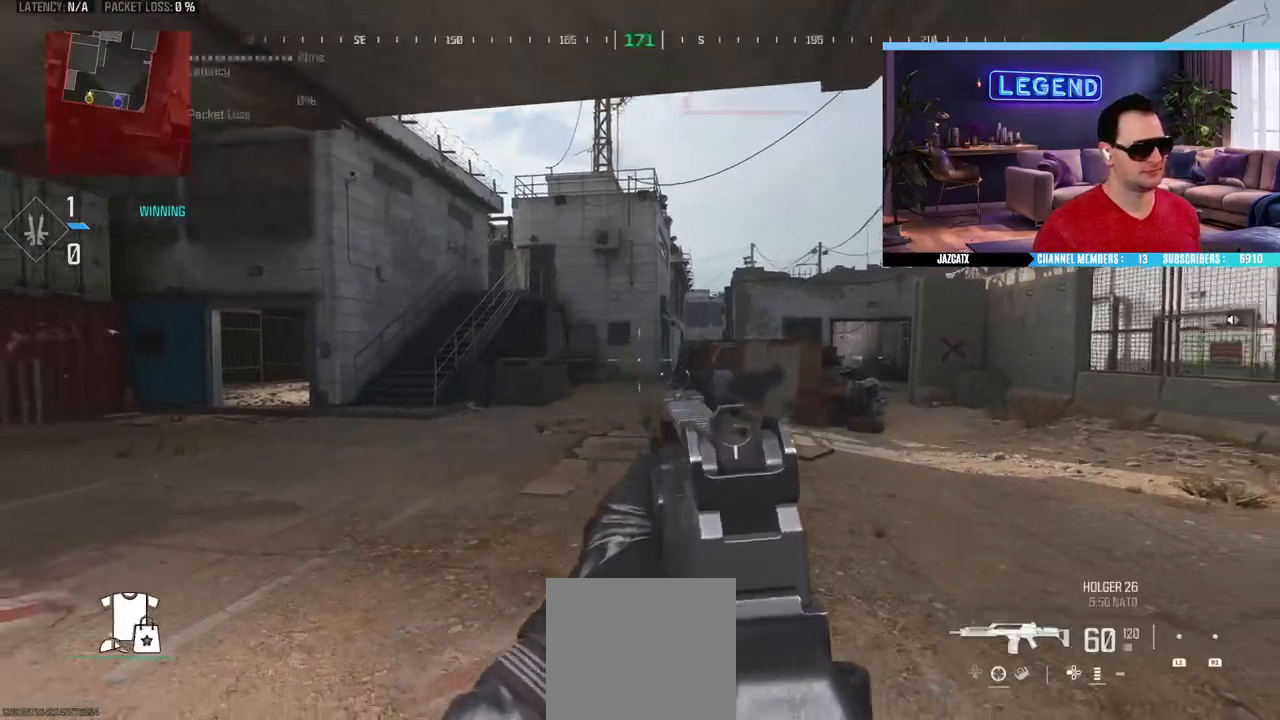
{"buttons": ["L2"], "left_stick": "up-left", "right_stick": "down", "events": [[33, "left_stick", "up-left"], [100, "L3", "up"], [150, "L3", "down"], [283, "CIRCLE", "down"], [450, "L2", "down"], [450, "right_stick", "down"], [467, "L3", "up"], [483, "CIRCLE", "up"]]}
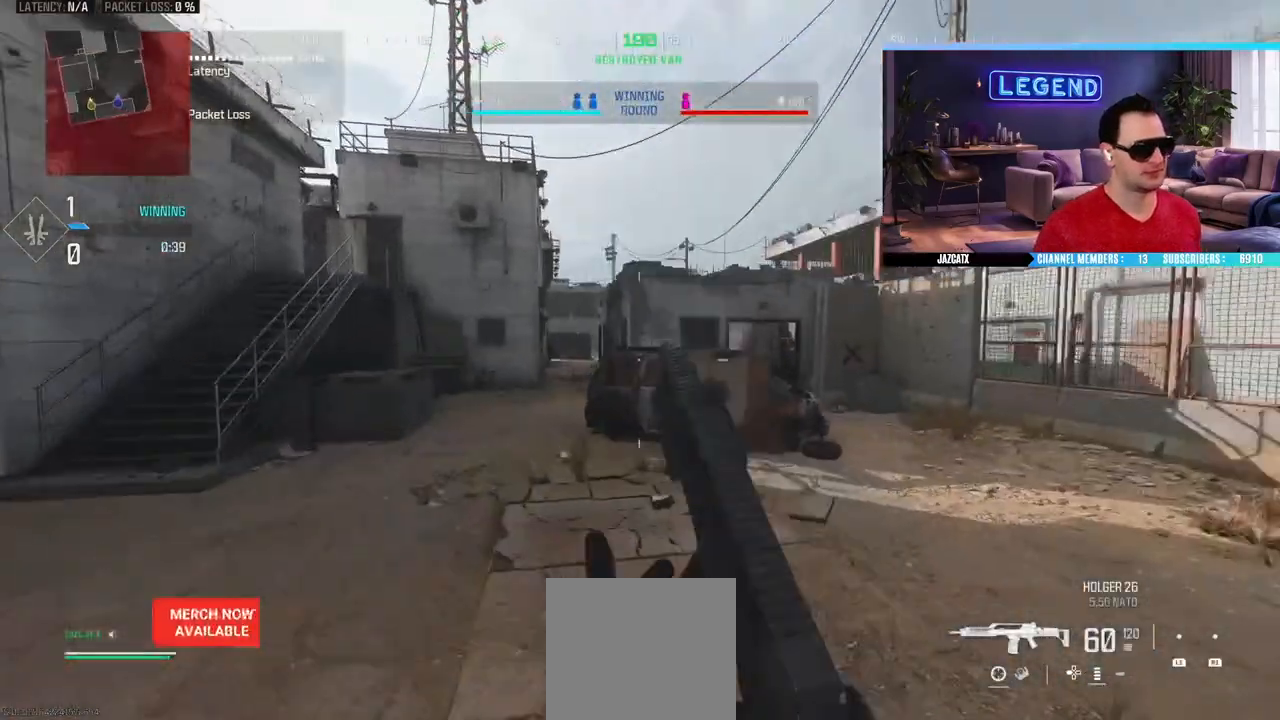
{"buttons": ["L2"], "left_stick": "up", "right_stick": "down", "events": [[367, "left_stick", "up"]]}
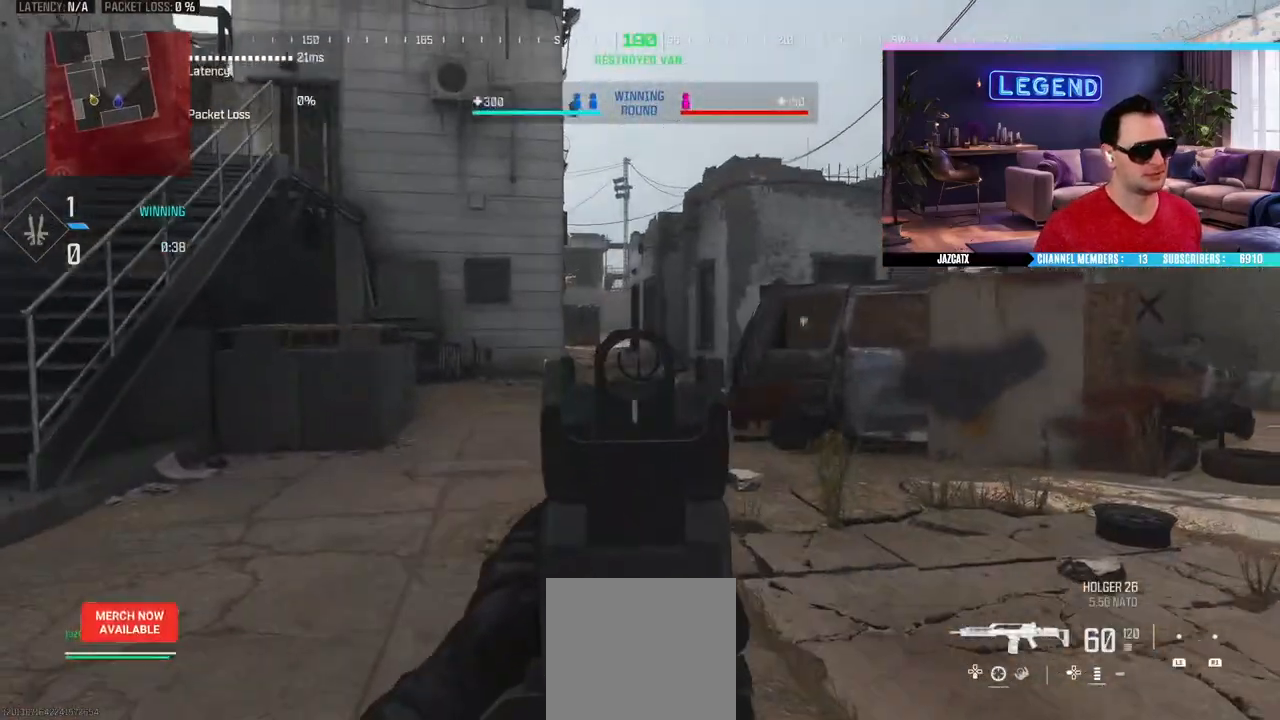
{"buttons": ["L2"], "left_stick": "up", "right_stick": "down", "events": []}
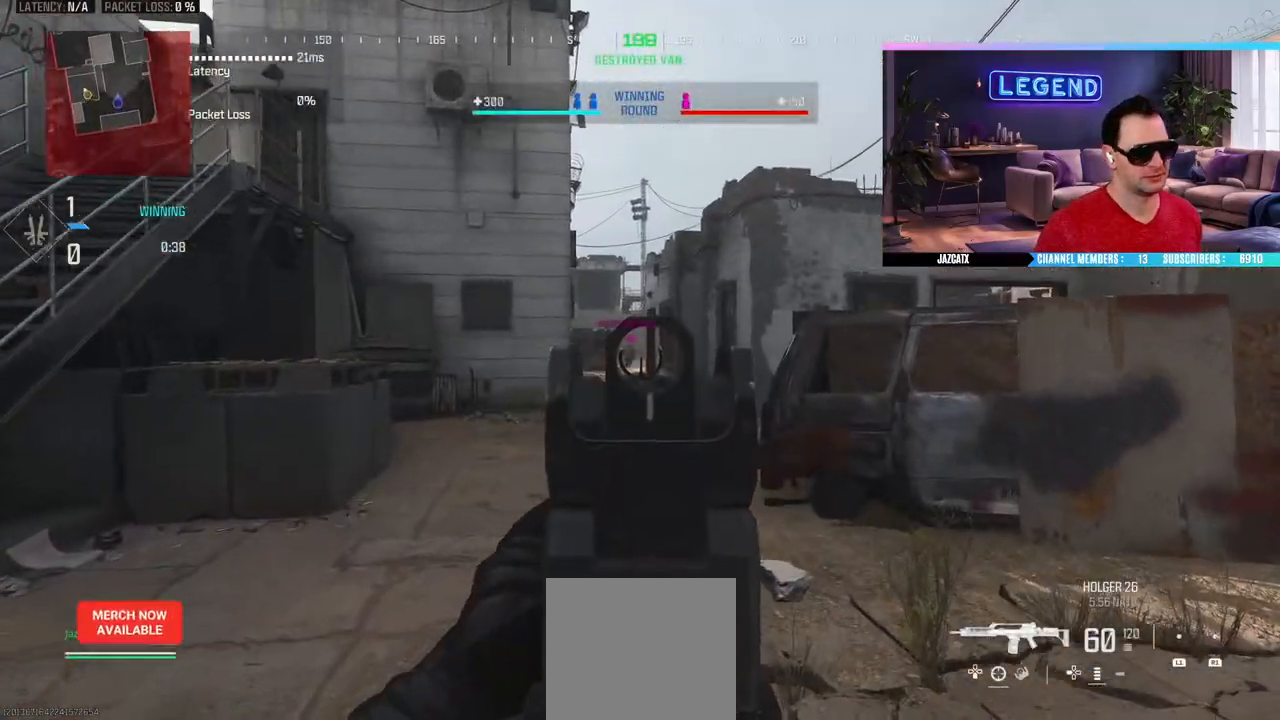
{"buttons": ["L2"], "left_stick": "right", "right_stick": "down", "events": [[283, "R2", "down"], [450, "R2", "up"], [450, "left_stick", "right"]]}
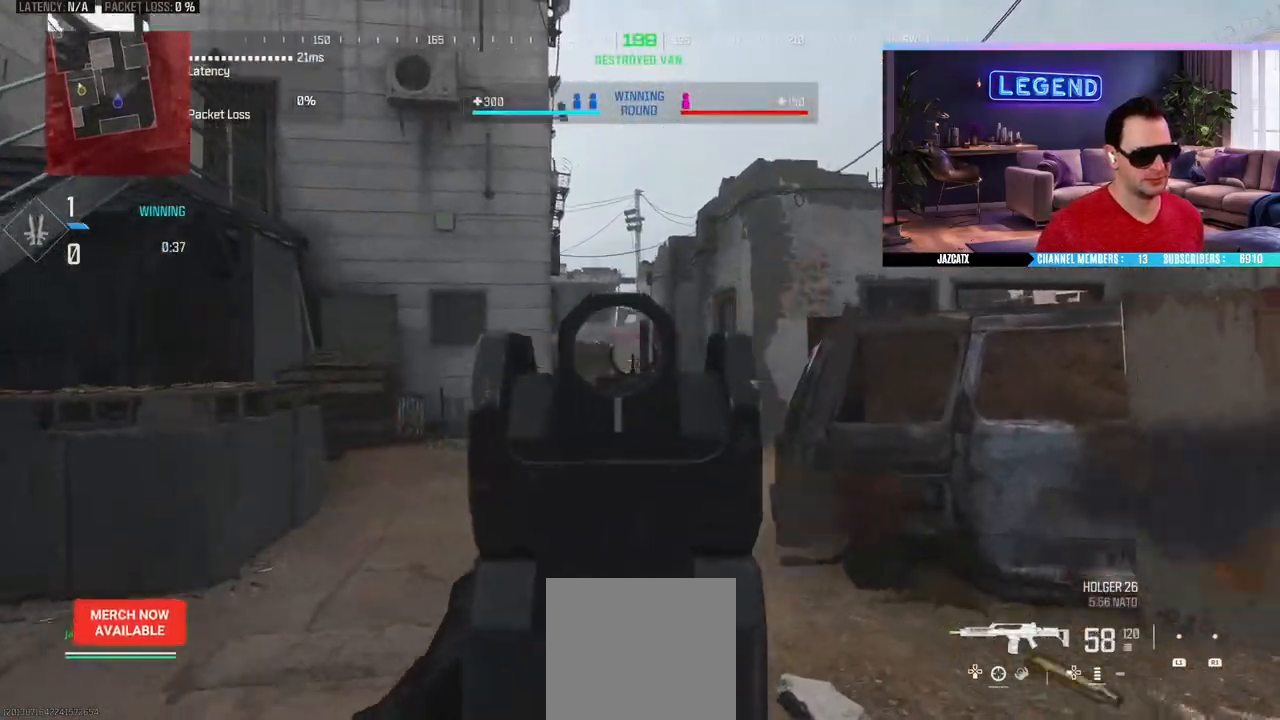
{"buttons": [], "left_stick": "up-right", "right_stick": "right", "events": [[83, "left_stick", "up-right"], [117, "L3", "down"], [250, "L2", "up"], [250, "L3", "up"], [250, "left_stick", "right"], [250, "right_stick", "right"], [317, "L3", "down"], [350, "left_stick", "up-right"], [483, "L3", "up"]]}
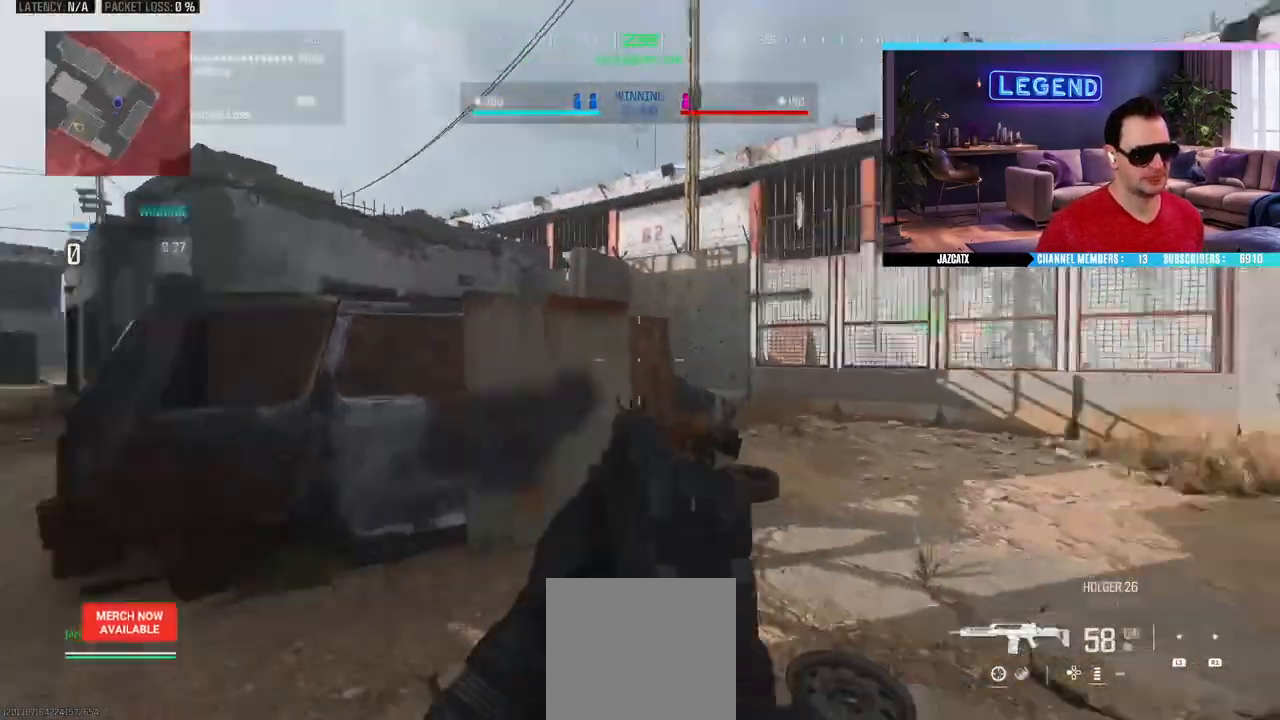
{"buttons": [], "left_stick": "up", "right_stick": "center", "events": [[50, "L3", "down"], [50, "left_stick", "up"], [100, "CIRCLE", "down"], [100, "right_stick", "center"], [150, "right_stick", "left"], [233, "L3", "up"], [283, "CIRCLE", "up"], [433, "right_stick", "center"]]}
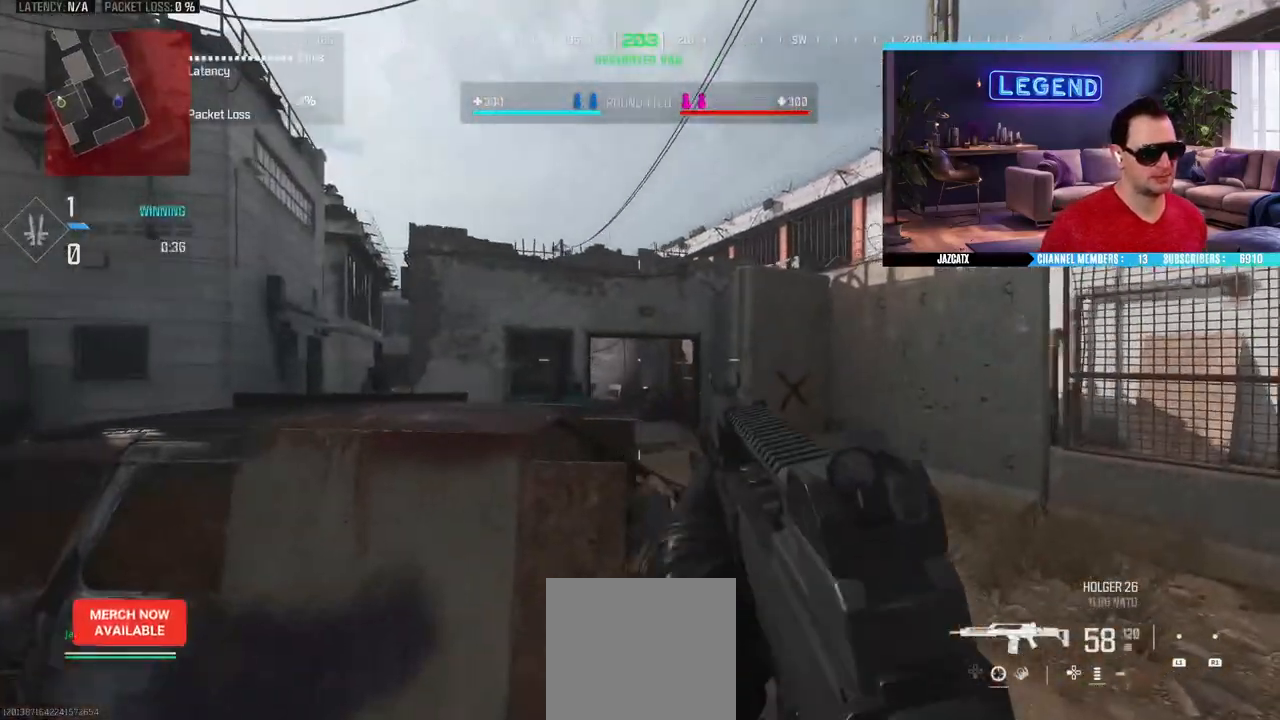
{"buttons": ["L3"], "left_stick": "up", "right_stick": "center", "events": [[200, "L3", "down"], [350, "L3", "up"], [400, "L3", "down"]]}
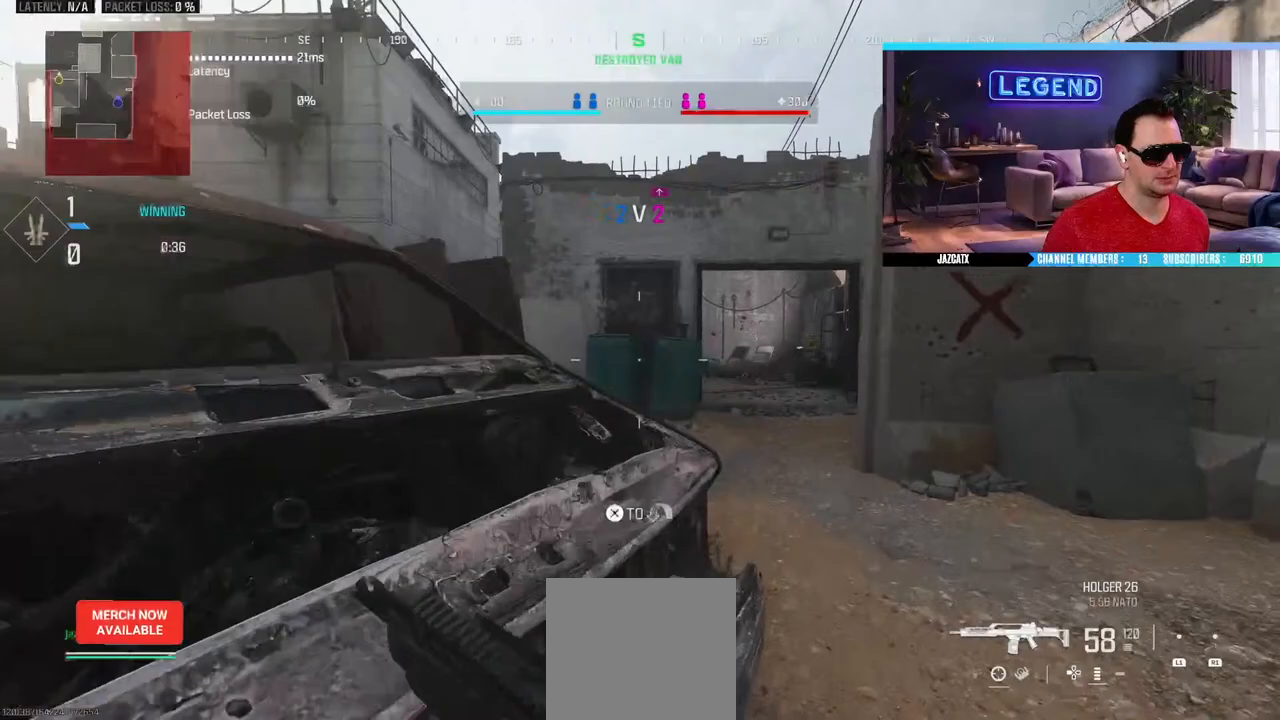
{"buttons": ["SQUARE", "L3"], "left_stick": "up", "right_stick": "center", "events": [[50, "L3", "up"], [83, "TRIANGLE", "down"], [100, "L3", "down"], [167, "TRIANGLE", "up"], [250, "L3", "up"], [300, "L3", "down"], [500, "SQUARE", "down"]]}
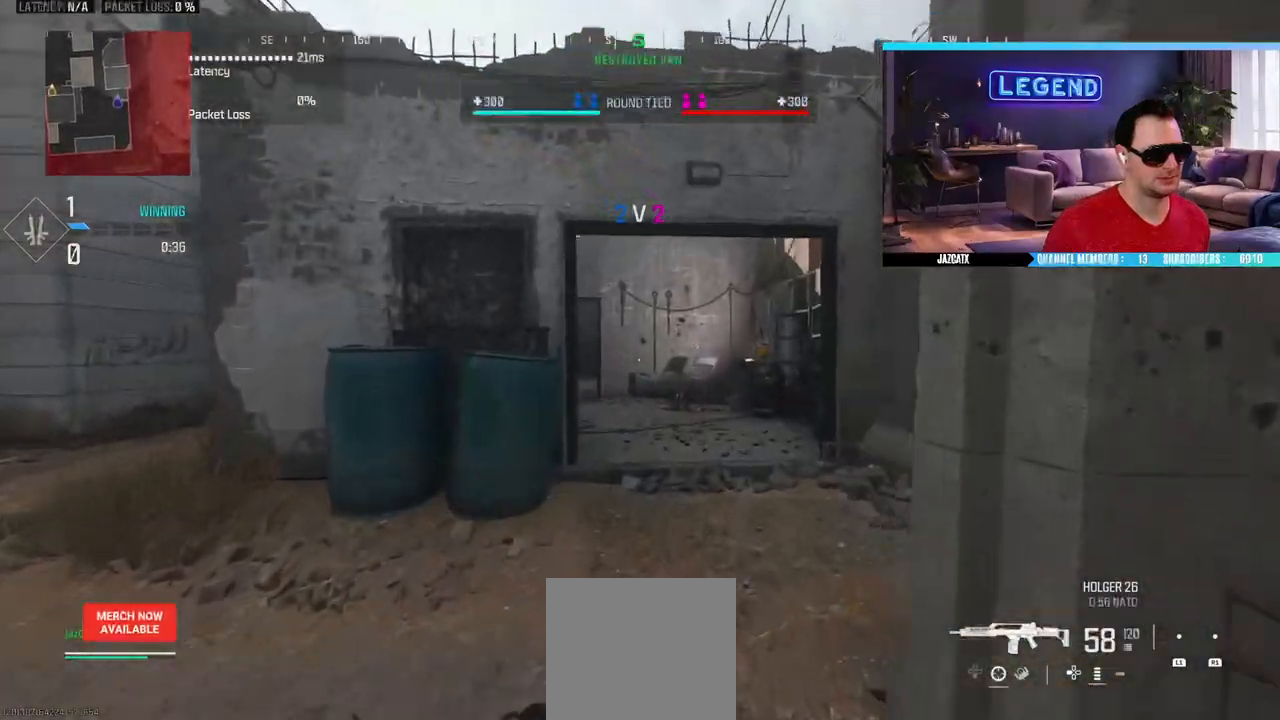
{"buttons": ["L2"], "left_stick": "right", "right_stick": "down", "events": [[100, "SQUARE", "up"], [167, "L3", "up"], [167, "left_stick", "up-right"], [417, "left_stick", "right"], [433, "L2", "down"], [467, "right_stick", "down"]]}
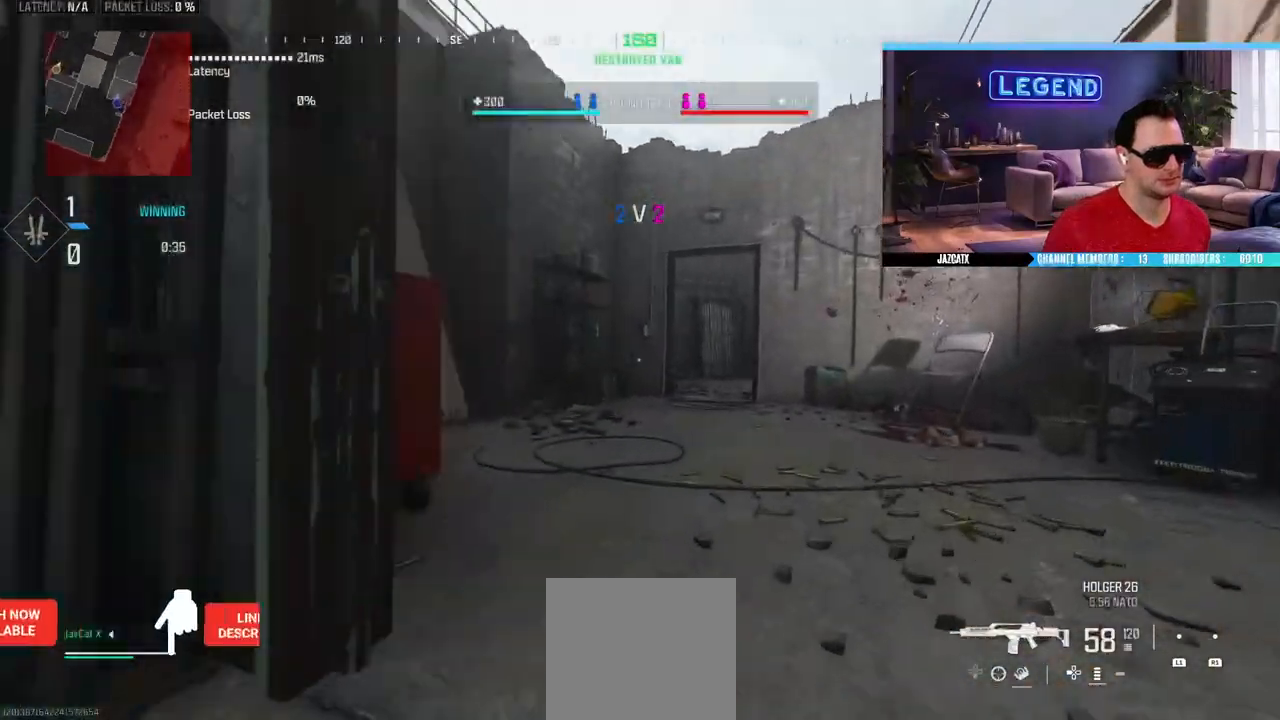
{"buttons": ["L2"], "left_stick": "left", "right_stick": "down", "events": [[267, "left_stick", "left"]]}
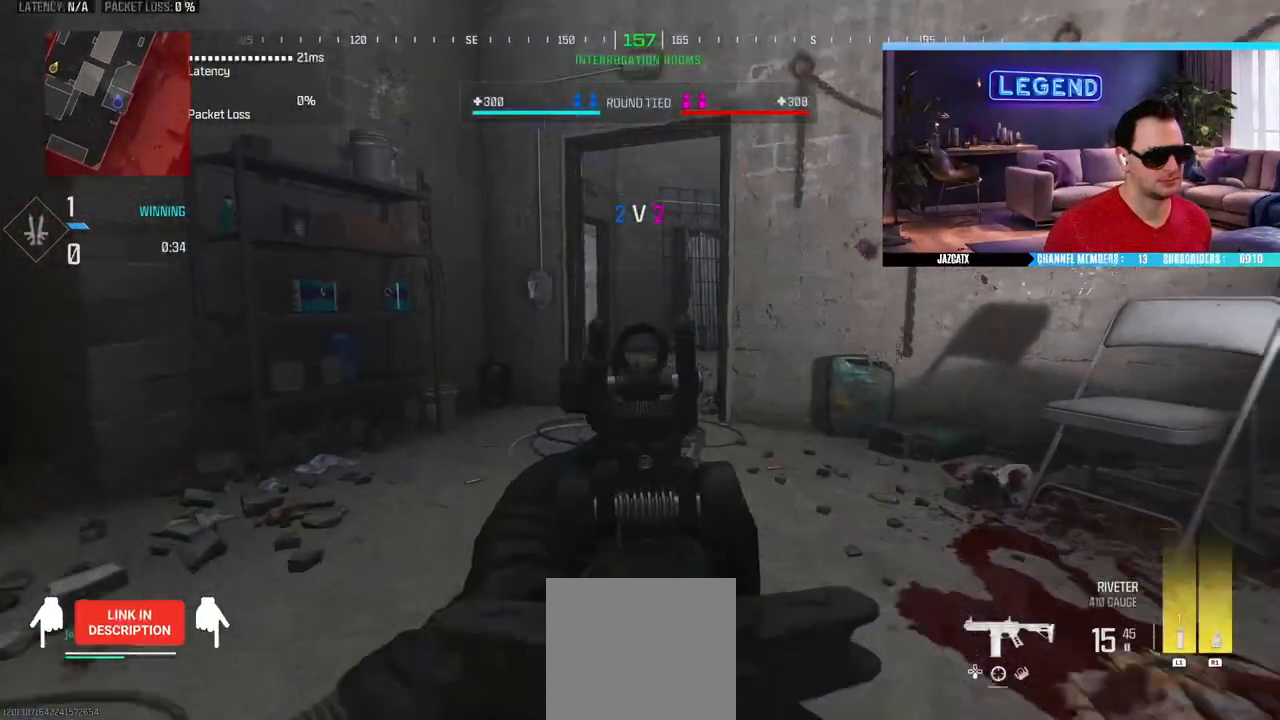
{"buttons": ["L2"], "left_stick": "left", "right_stick": "down", "events": []}
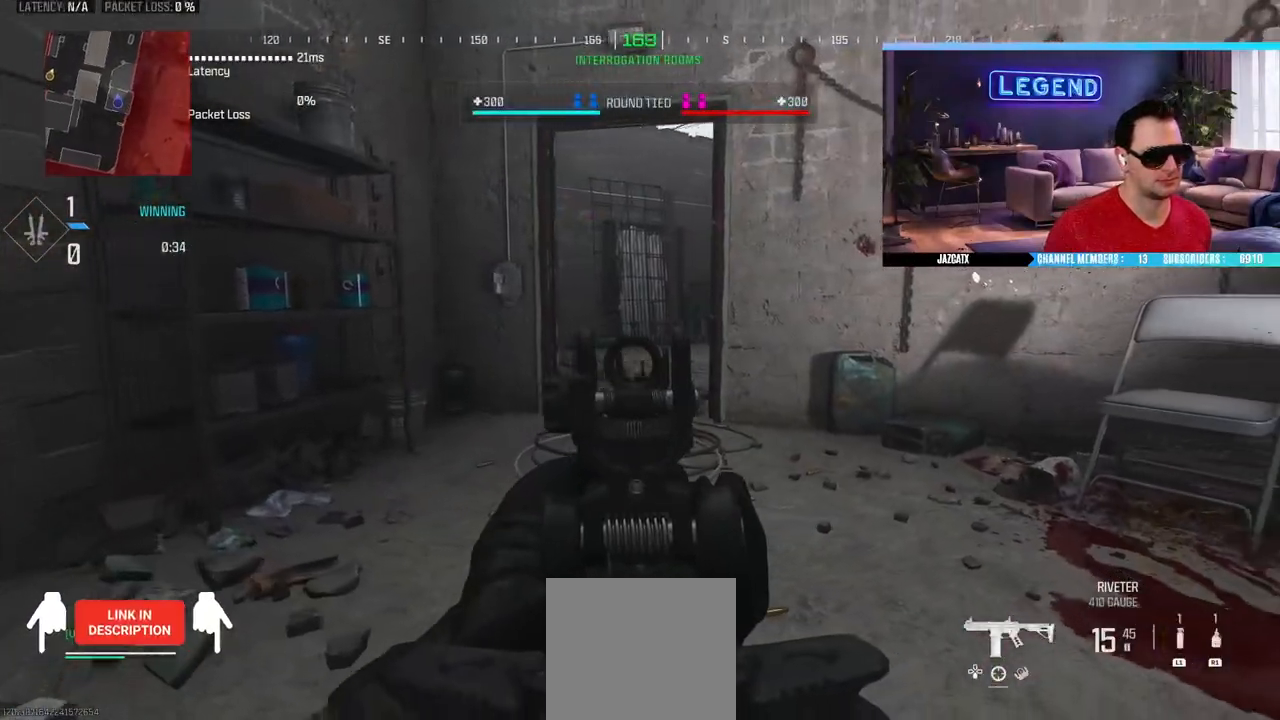
{"buttons": ["CIRCLE", "L2", "L3"], "left_stick": "up-left", "right_stick": "down", "events": [[183, "left_stick", "up-left"], [250, "L2", "up"], [250, "right_stick", "center"], [267, "L3", "down"], [300, "CIRCLE", "down"], [433, "L2", "down"], [450, "right_stick", "down"]]}
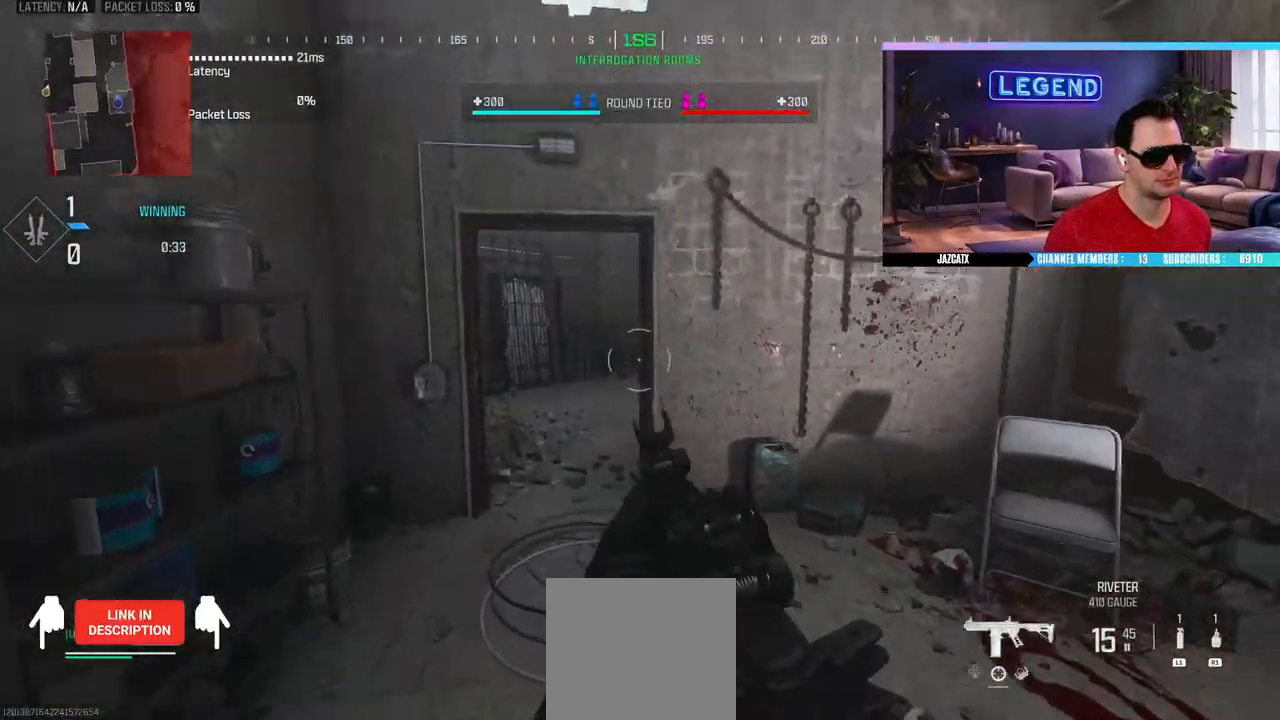
{"buttons": ["L2"], "left_stick": "up-left", "right_stick": "down", "events": [[33, "CIRCLE", "up"], [33, "L3", "up"]]}
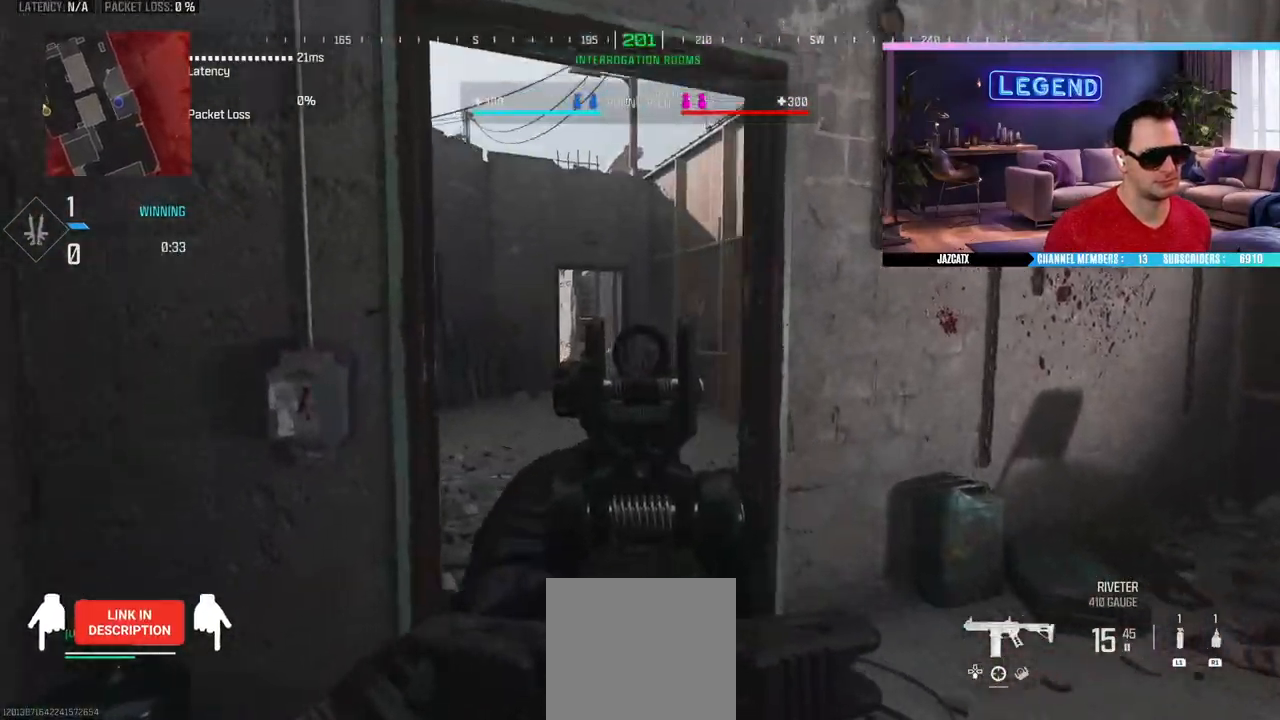
{"buttons": ["L2"], "left_stick": "down-right", "right_stick": "down", "events": [[350, "left_stick", "center"], [400, "left_stick", "down-right"]]}
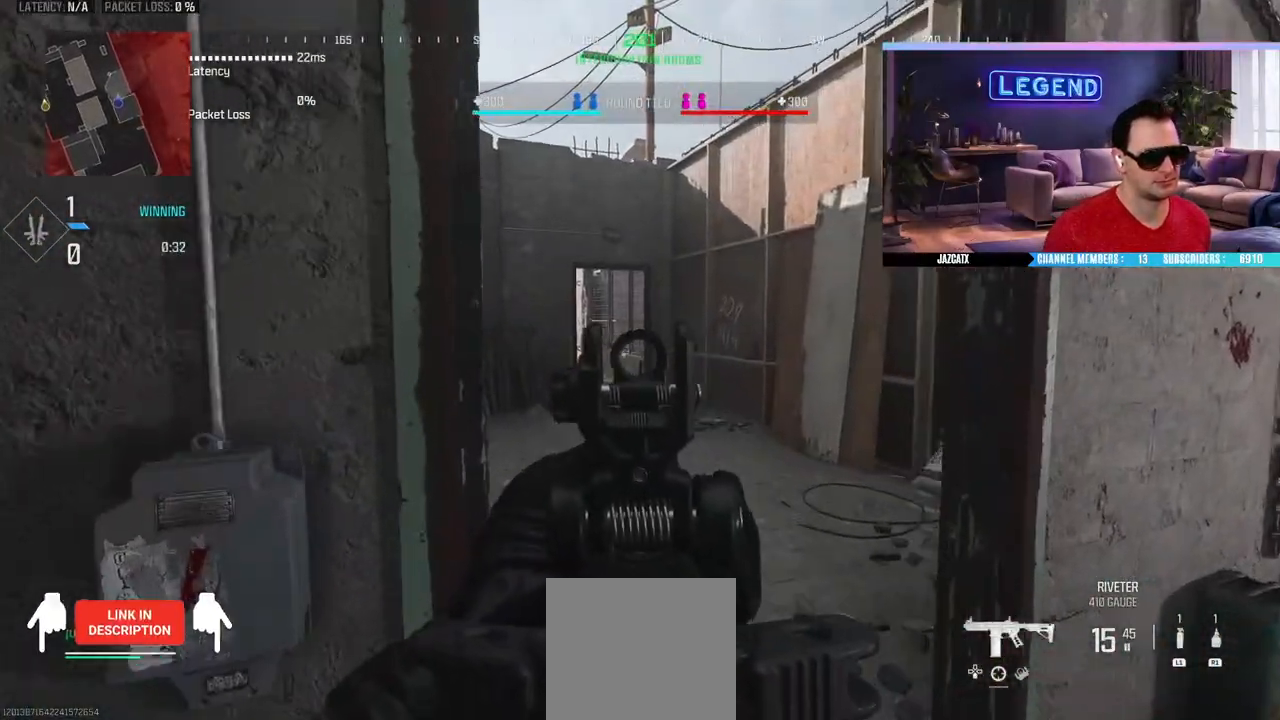
{"buttons": ["L2"], "left_stick": "up", "right_stick": "down", "events": [[217, "left_stick", "center"], [350, "left_stick", "up-left"], [483, "left_stick", "up"]]}
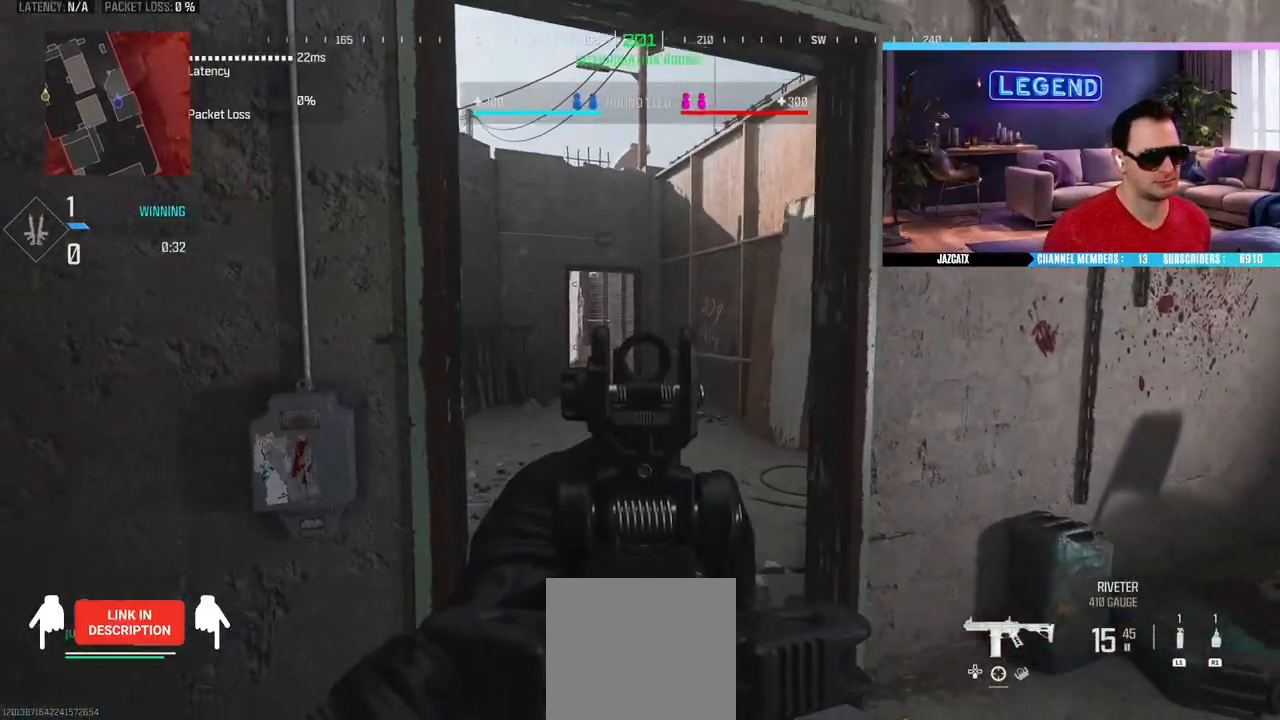
{"buttons": ["L3"], "left_stick": "up", "right_stick": "center", "events": [[100, "L2", "up"], [100, "right_stick", "center"], [150, "L3", "down"], [317, "L3", "up"], [383, "L3", "down"]]}
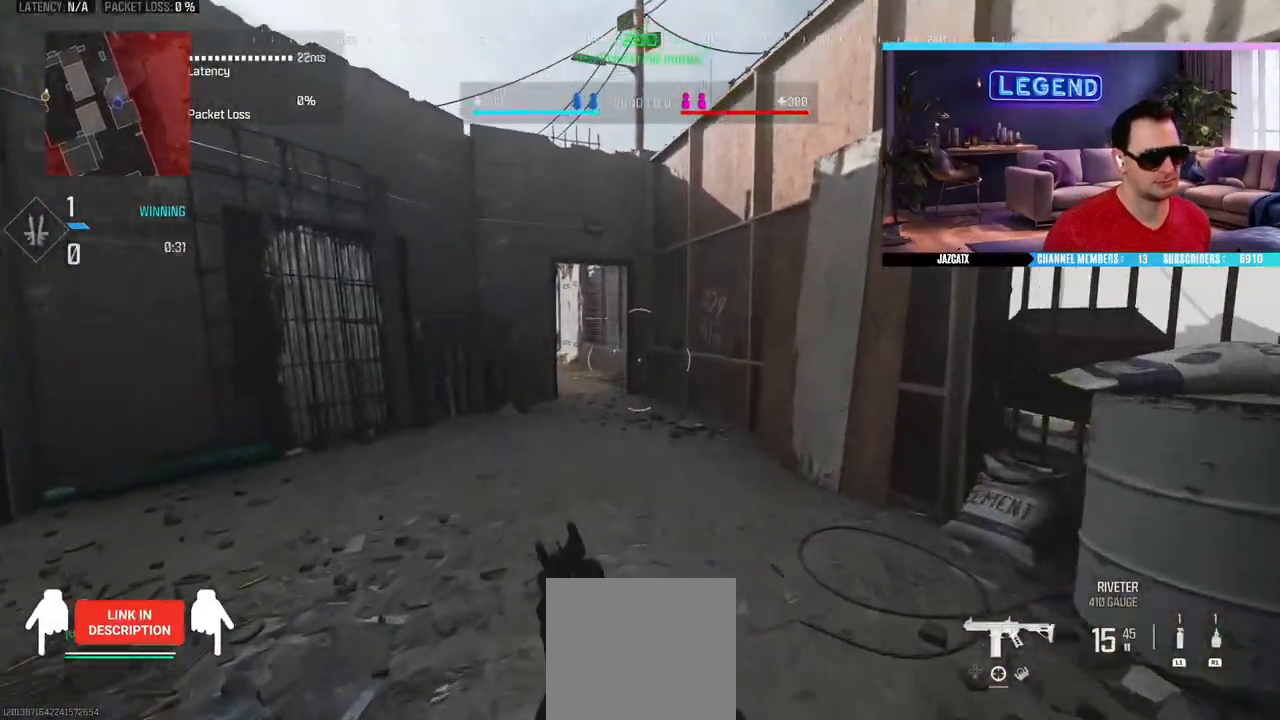
{"buttons": ["L2", "R2"], "left_stick": "up", "right_stick": "down", "events": [[83, "SQUARE", "down"], [200, "SQUARE", "up"], [233, "L3", "up"], [317, "right_stick", "left"], [417, "right_stick", "center"], [483, "L2", "down"], [483, "R2", "down"], [483, "right_stick", "down"]]}
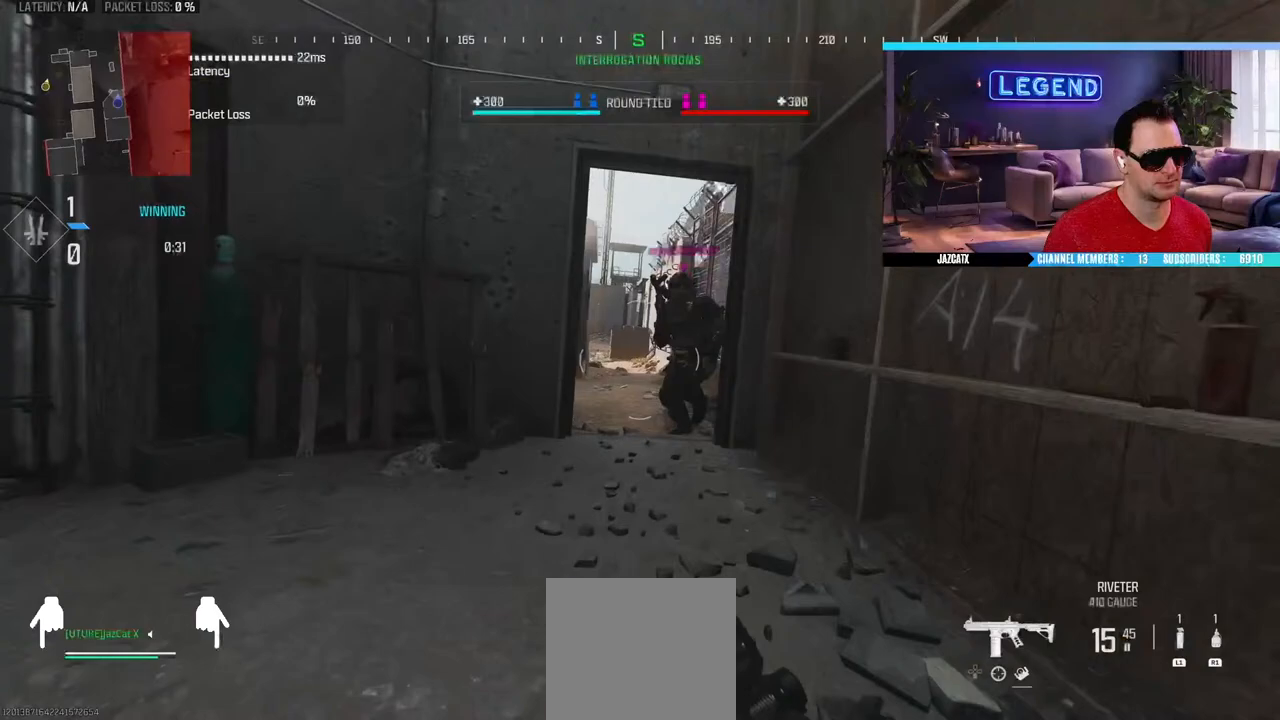
{"buttons": ["R2"], "left_stick": "down-right", "right_stick": "center", "events": [[100, "L2", "up"], [100, "right_stick", "center"], [117, "left_stick", "down-right"]]}
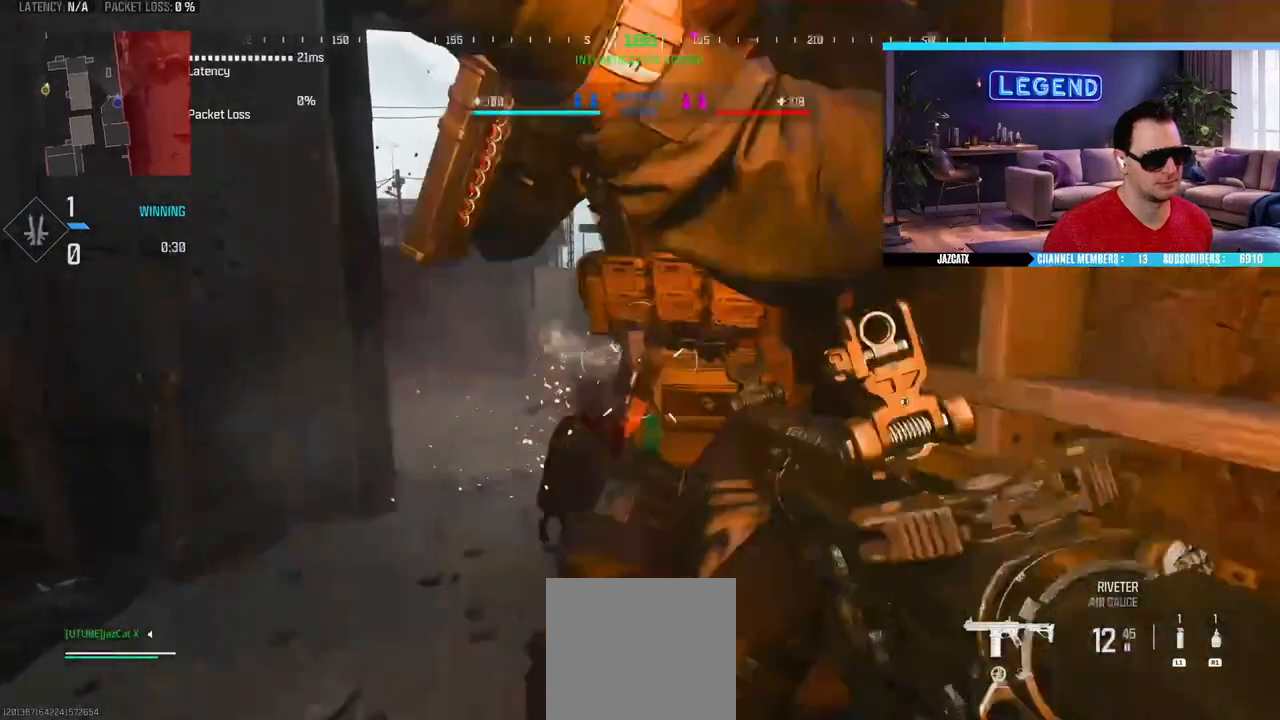
{"buttons": [], "left_stick": "up-left", "right_stick": "left", "events": [[117, "left_stick", "down-left"], [317, "right_stick", "left"], [333, "left_stick", "up-left"], [350, "R1", "down"], [367, "L3", "down"], [367, "R1", "up"], [383, "R2", "up"], [500, "L3", "up"]]}
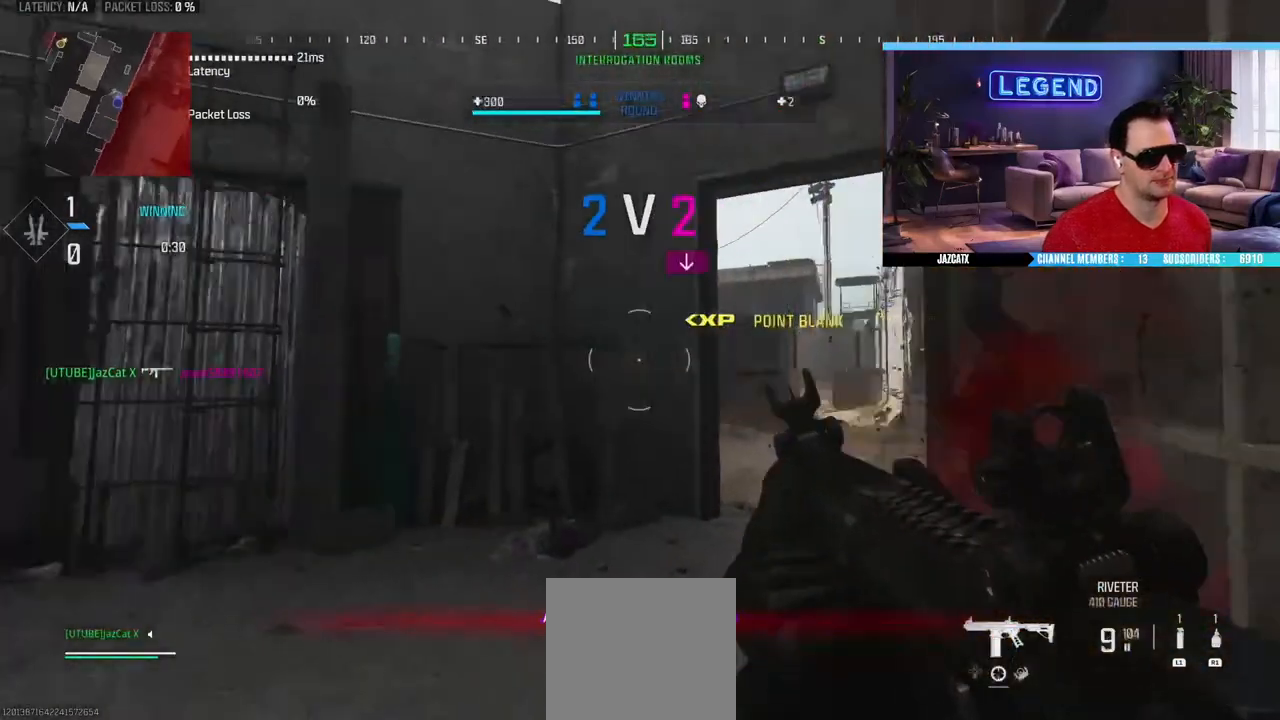
{"buttons": ["L3"], "left_stick": "up-right", "right_stick": "right", "events": [[50, "L3", "down"], [133, "right_stick", "center"], [200, "L3", "up"], [200, "TRIANGLE", "down"], [250, "L3", "down"], [267, "TRIANGLE", "up"], [350, "left_stick", "up"], [400, "L3", "up"], [417, "right_stick", "right"], [450, "L3", "down"], [483, "left_stick", "up-right"]]}
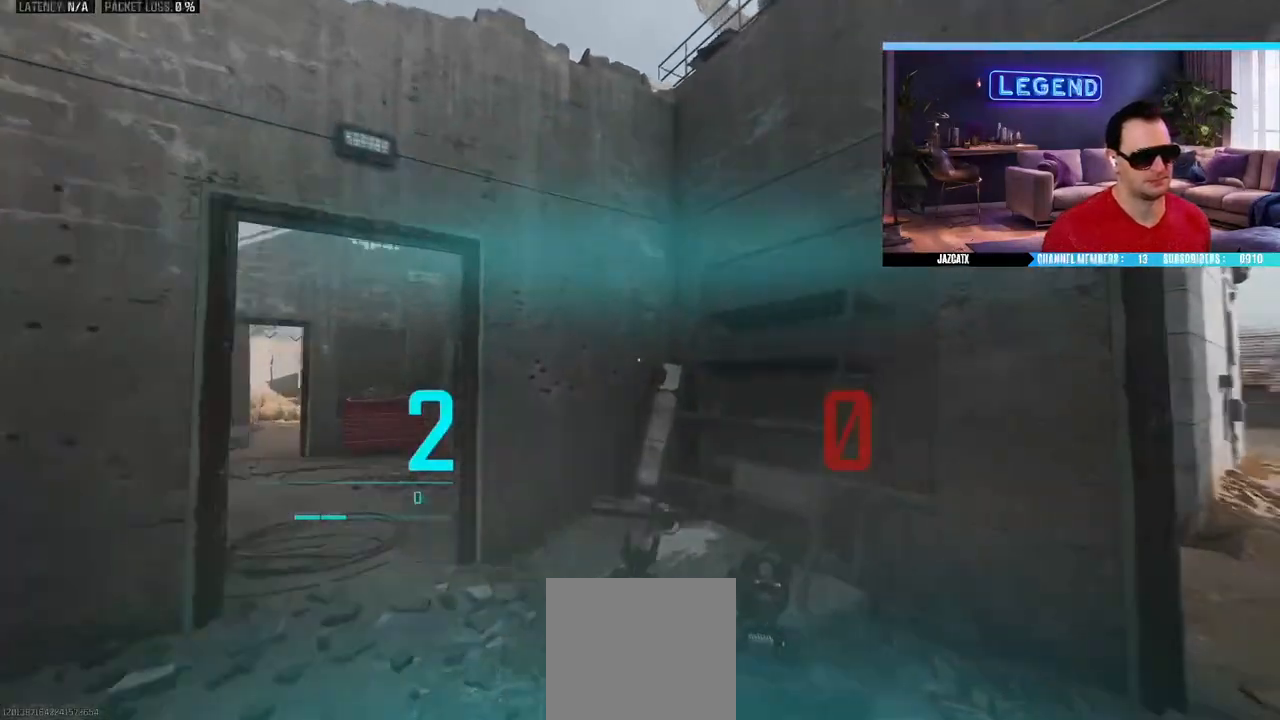
{"buttons": ["L3"], "left_stick": "up", "right_stick": "center", "events": [[83, "left_stick", "right"], [100, "L3", "up"], [167, "right_stick", "center"], [183, "left_stick", "up-right"], [200, "L3", "down"], [467, "left_stick", "up"]]}
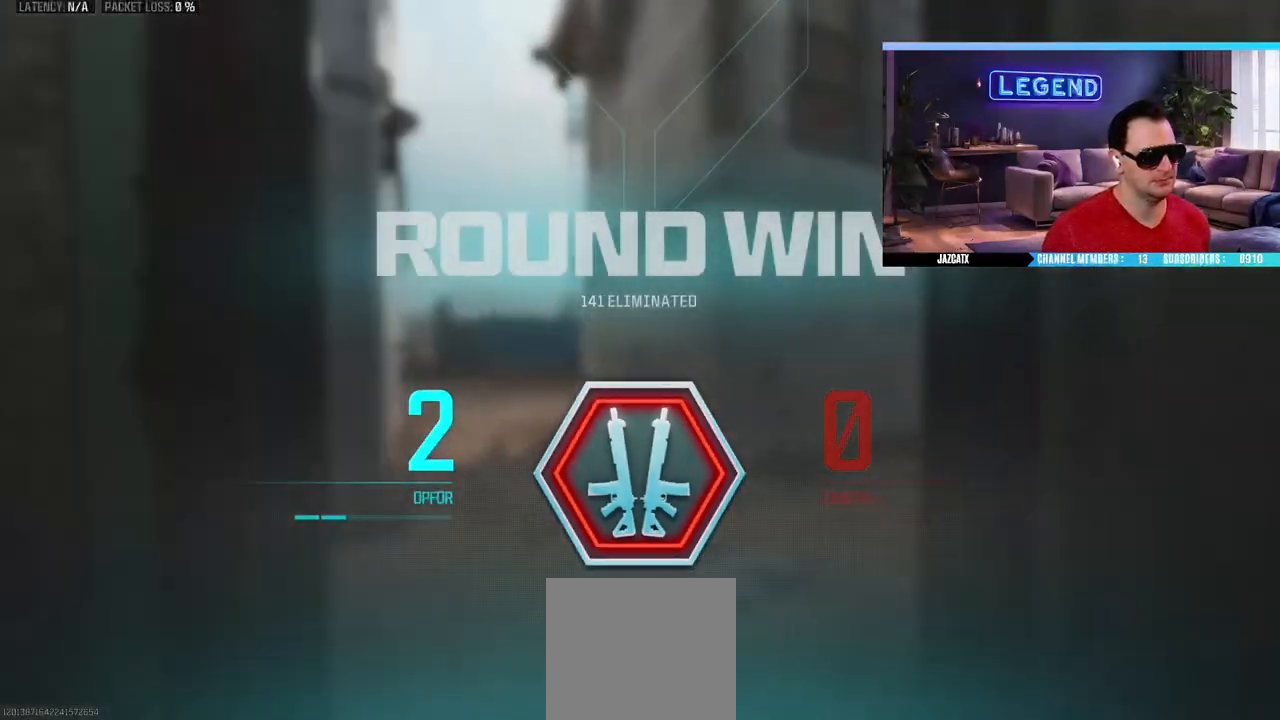
{"buttons": ["CROSS"], "left_stick": "center", "right_stick": "center", "events": [[67, "L3", "up"], [117, "left_stick", "center"], [283, "CROSS", "down"], [383, "CROSS", "up"], [467, "CROSS", "down"]]}
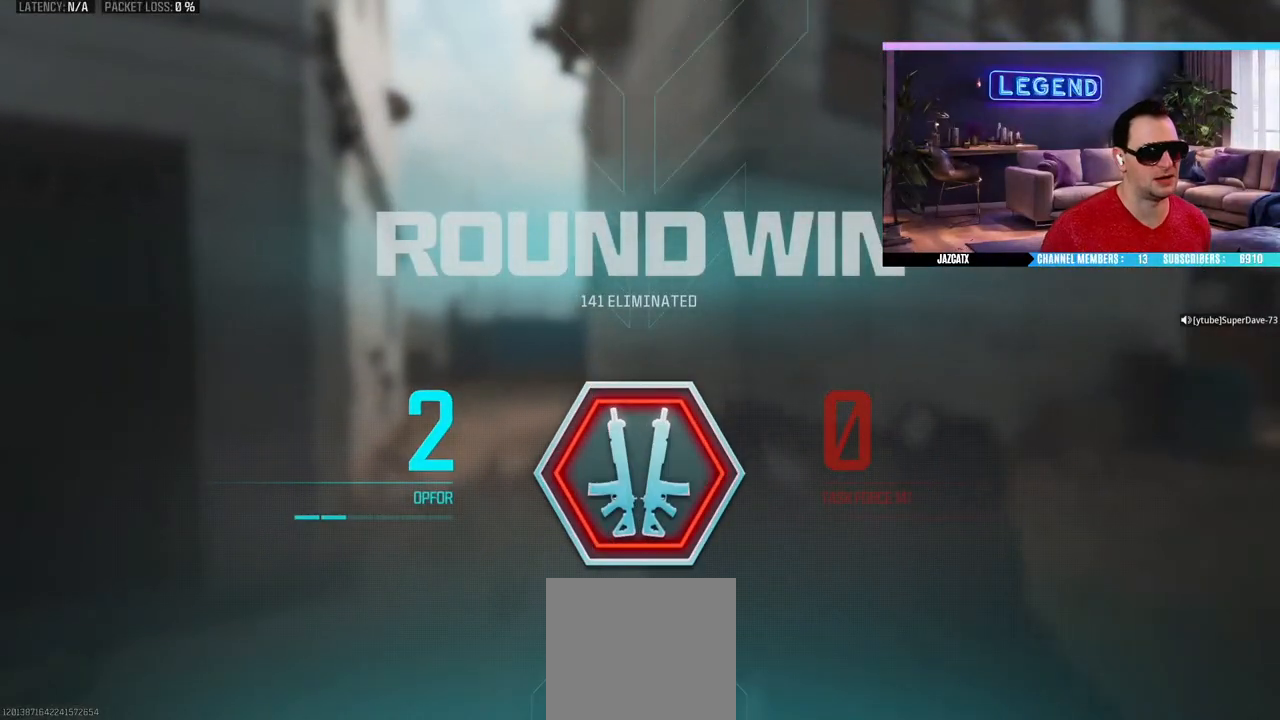
{"buttons": [], "left_stick": "center", "right_stick": "center", "events": [[67, "CROSS", "up"]]}